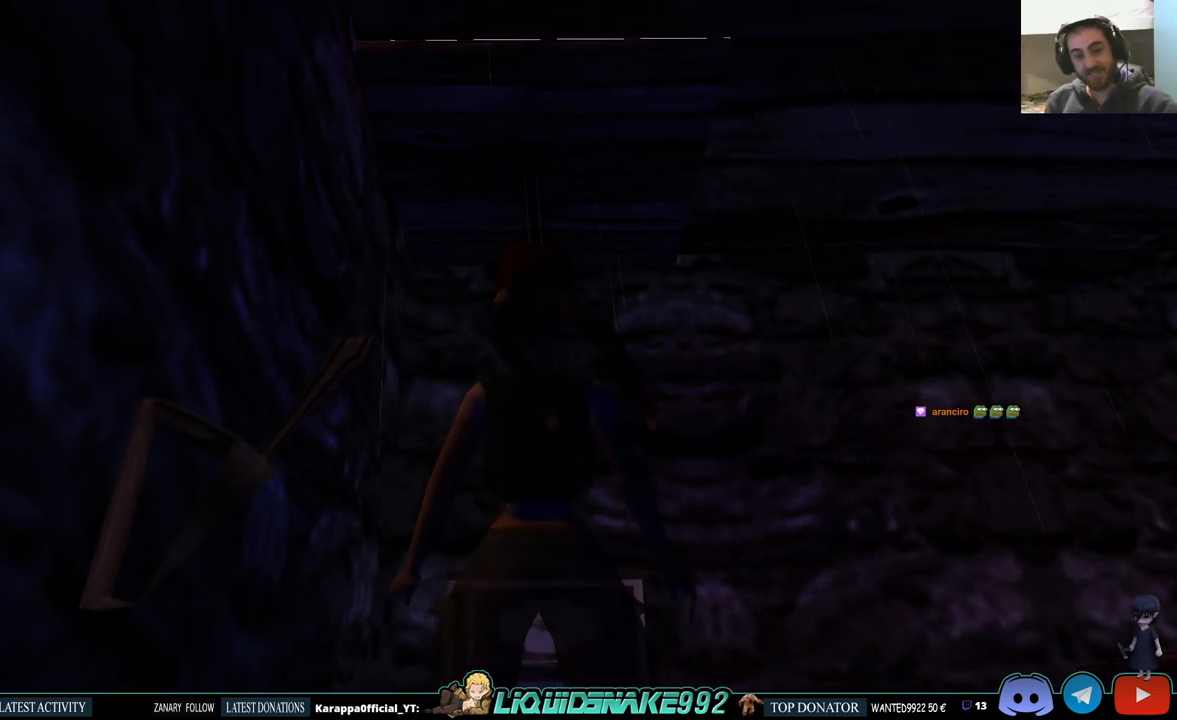
Gameplay with a controller (PlayStation layout); each line is a JSON object with the inputs held at the frame after it. "events" lists button and stick changes between this image and that frame as [ms after this image, input, new state], when the widget could be followed in between.
{"buttons": ["L1"], "left_stick": "center", "right_stick": "center", "events": [[33, "DPAD_LEFT", "down"], [333, "DPAD_DOWN", "up"], [383, "DPAD_LEFT", "up"]]}
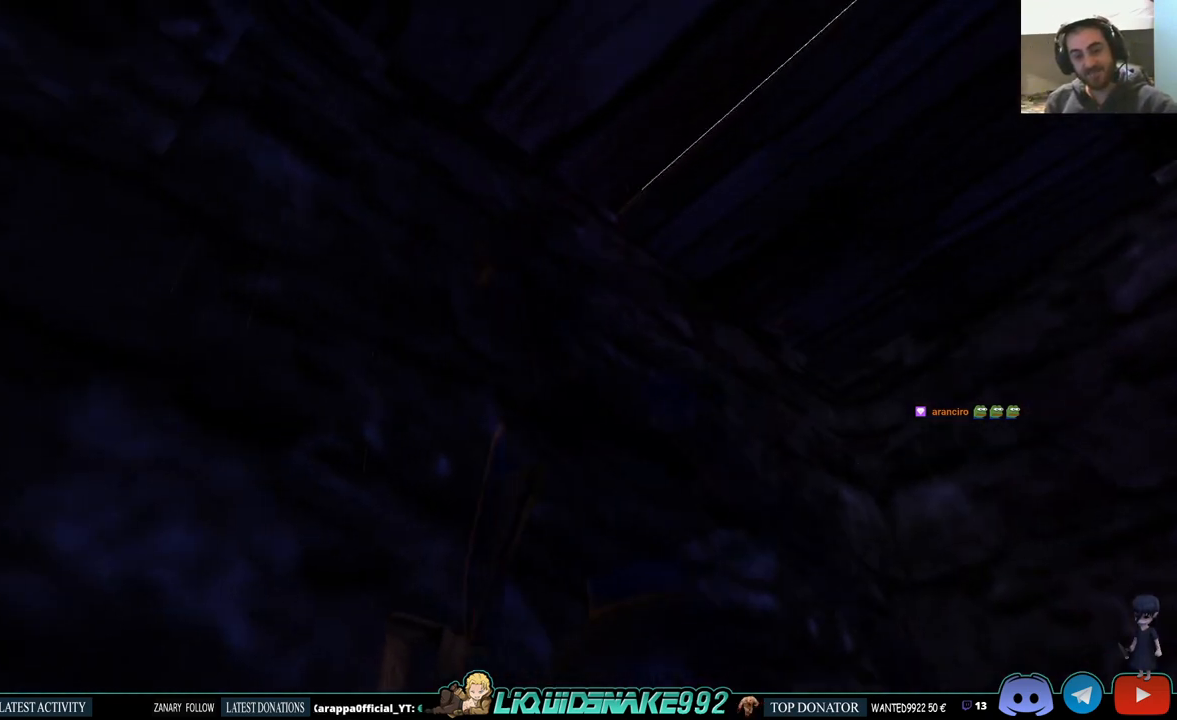
{"buttons": [], "left_stick": "center", "right_stick": "center", "events": [[200, "L1", "up"], [350, "DPAD_UP", "down"], [467, "DPAD_UP", "up"]]}
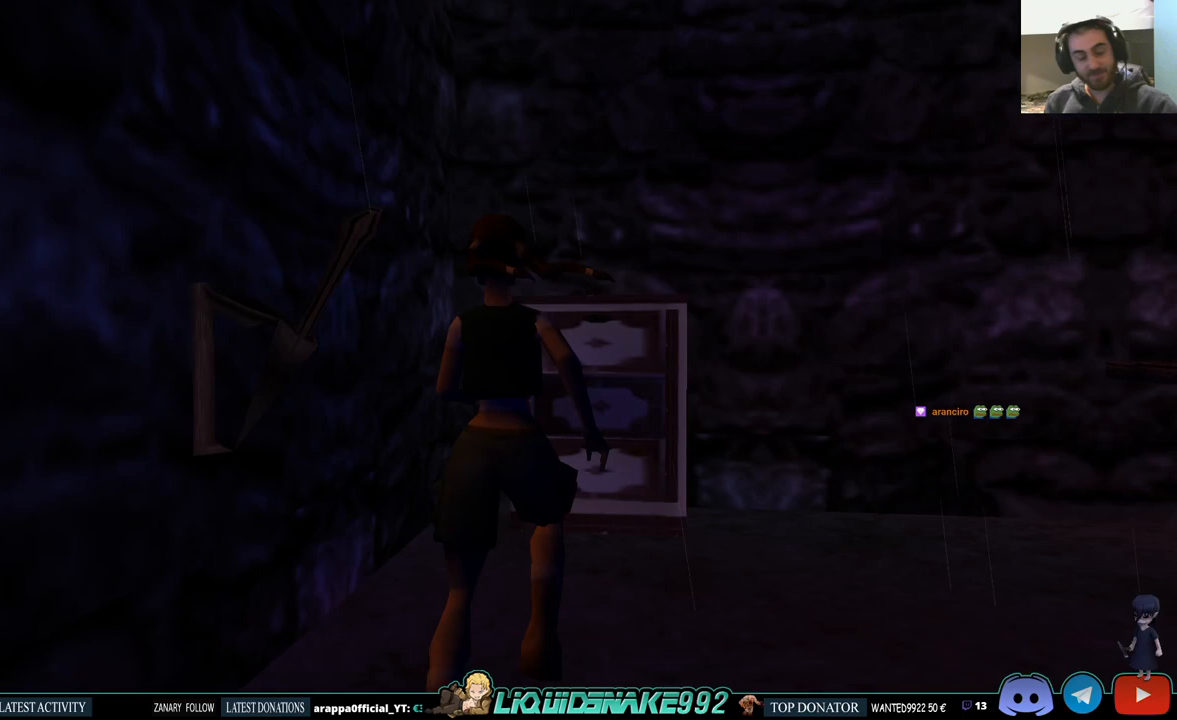
{"buttons": [], "left_stick": "center", "right_stick": "center", "events": []}
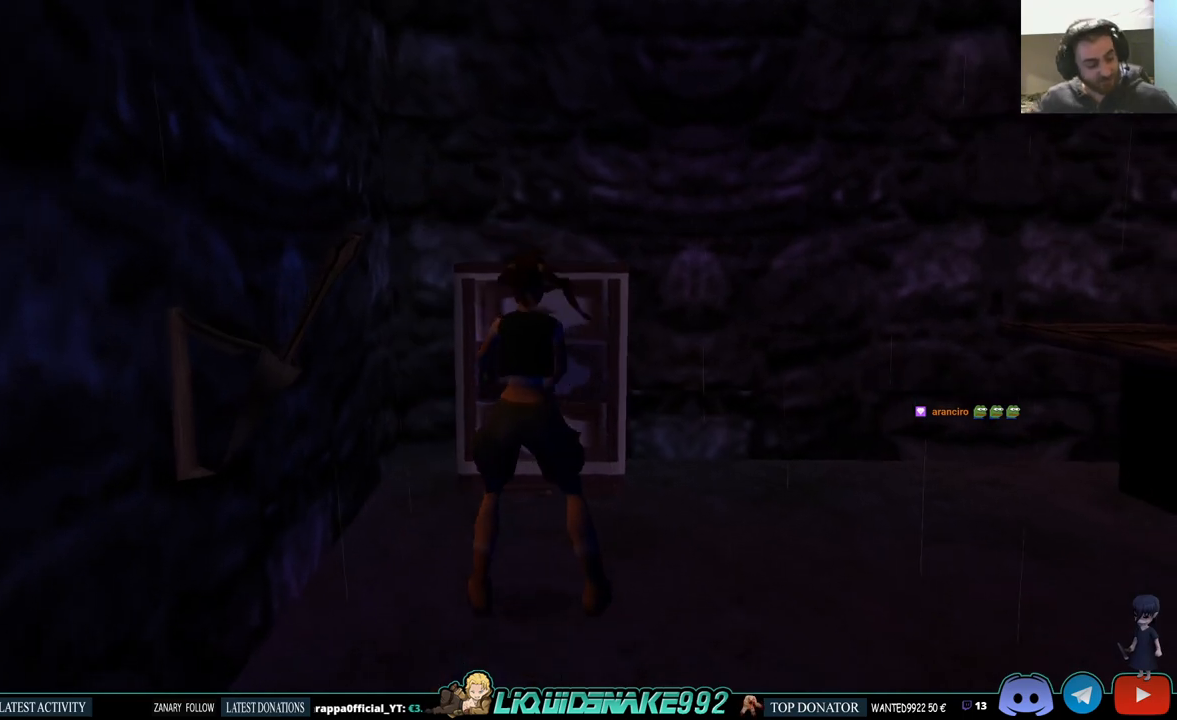
{"buttons": [], "left_stick": "center", "right_stick": "center", "events": []}
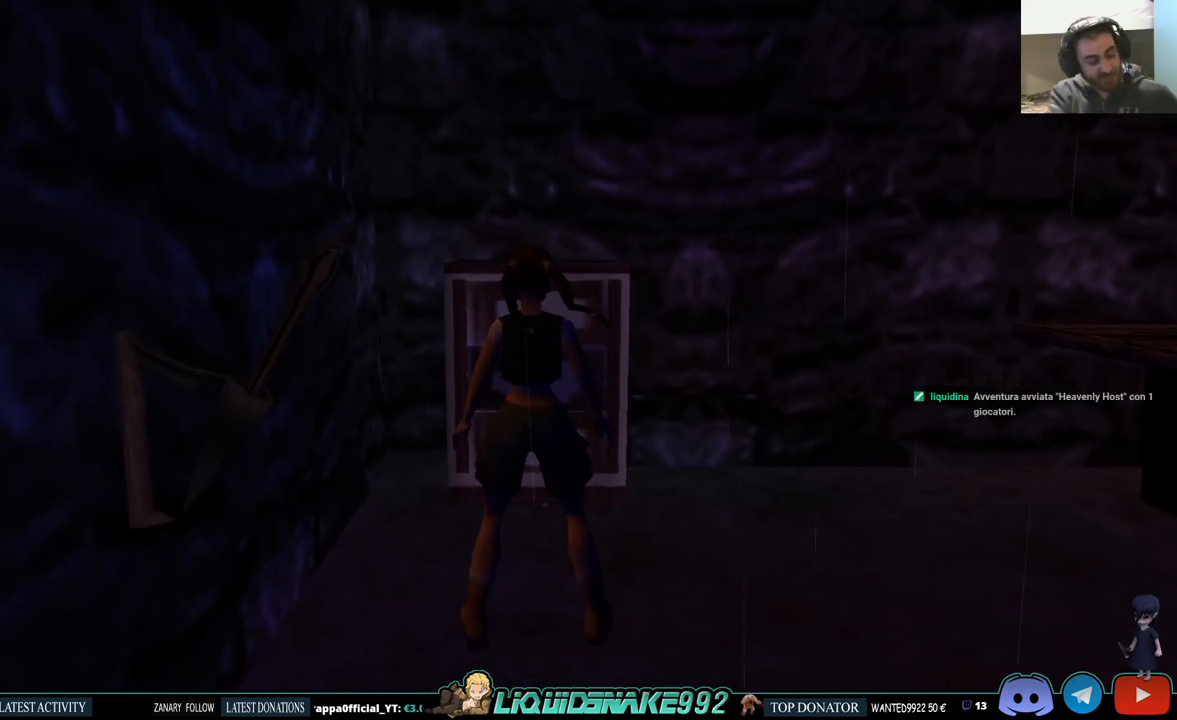
{"buttons": [], "left_stick": "center", "right_stick": "center", "events": []}
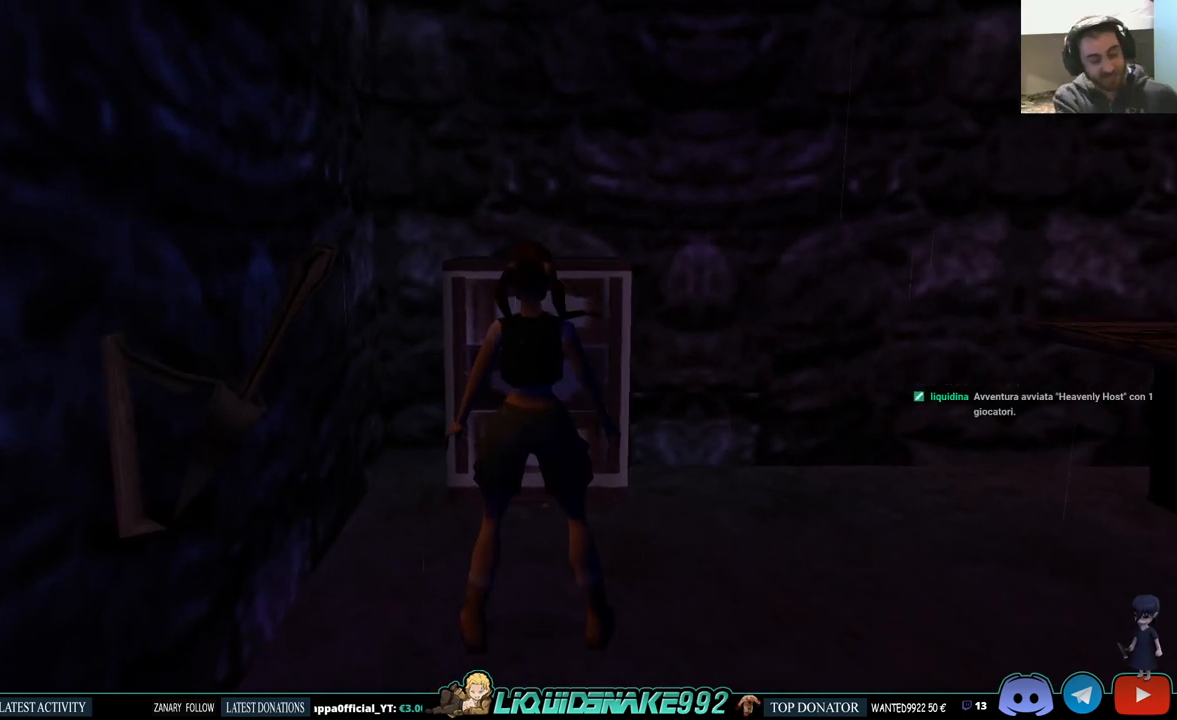
{"buttons": [], "left_stick": "center", "right_stick": "center", "events": []}
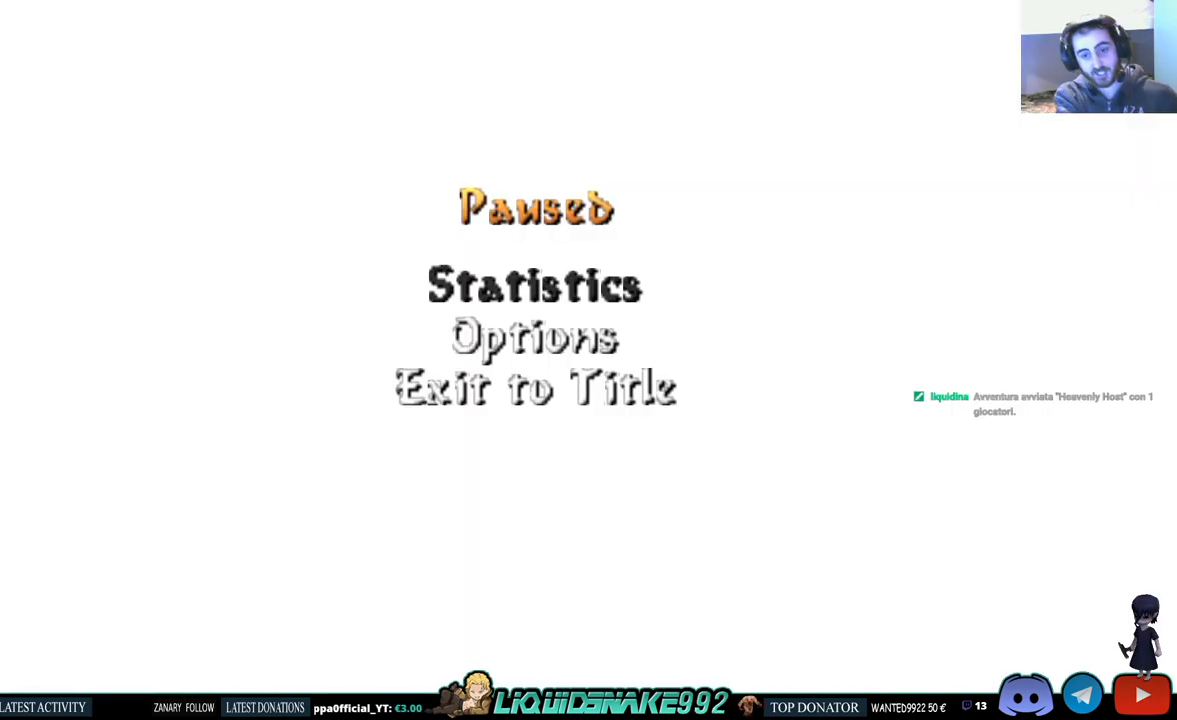
{"buttons": [], "left_stick": "center", "right_stick": "center", "events": []}
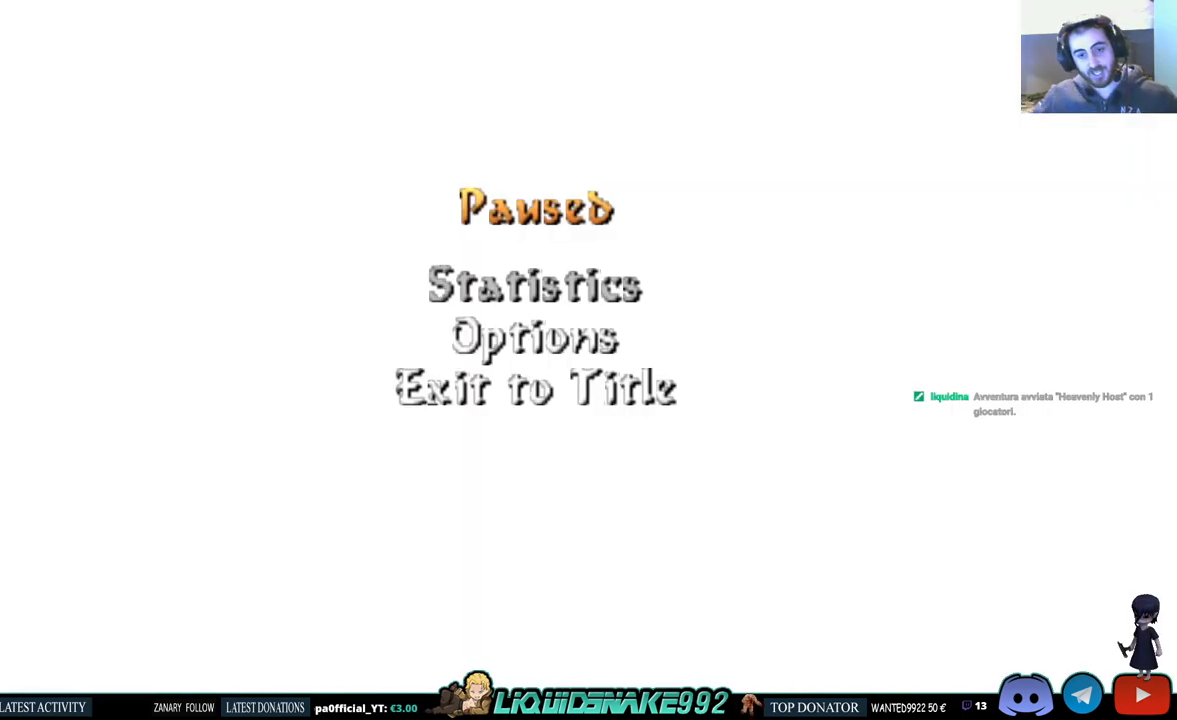
{"buttons": ["START"], "left_stick": "center", "right_stick": "center", "events": [[450, "START", "down"]]}
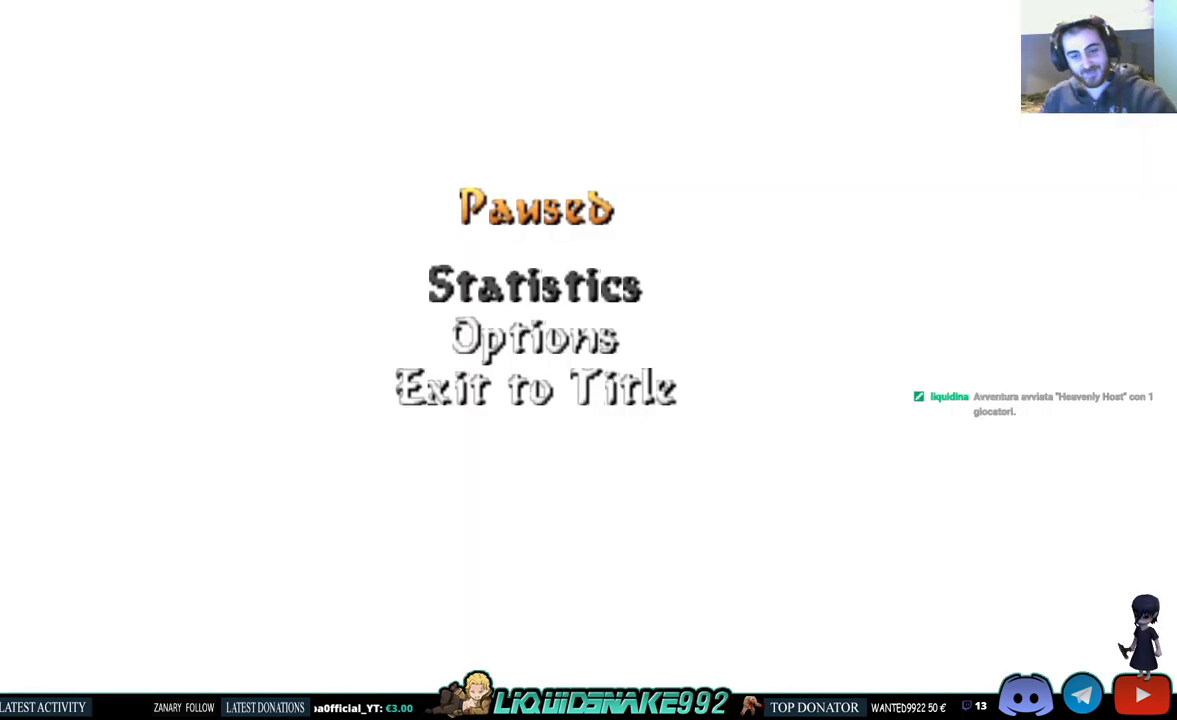
{"buttons": [], "left_stick": "center", "right_stick": "center", "events": [[133, "START", "up"]]}
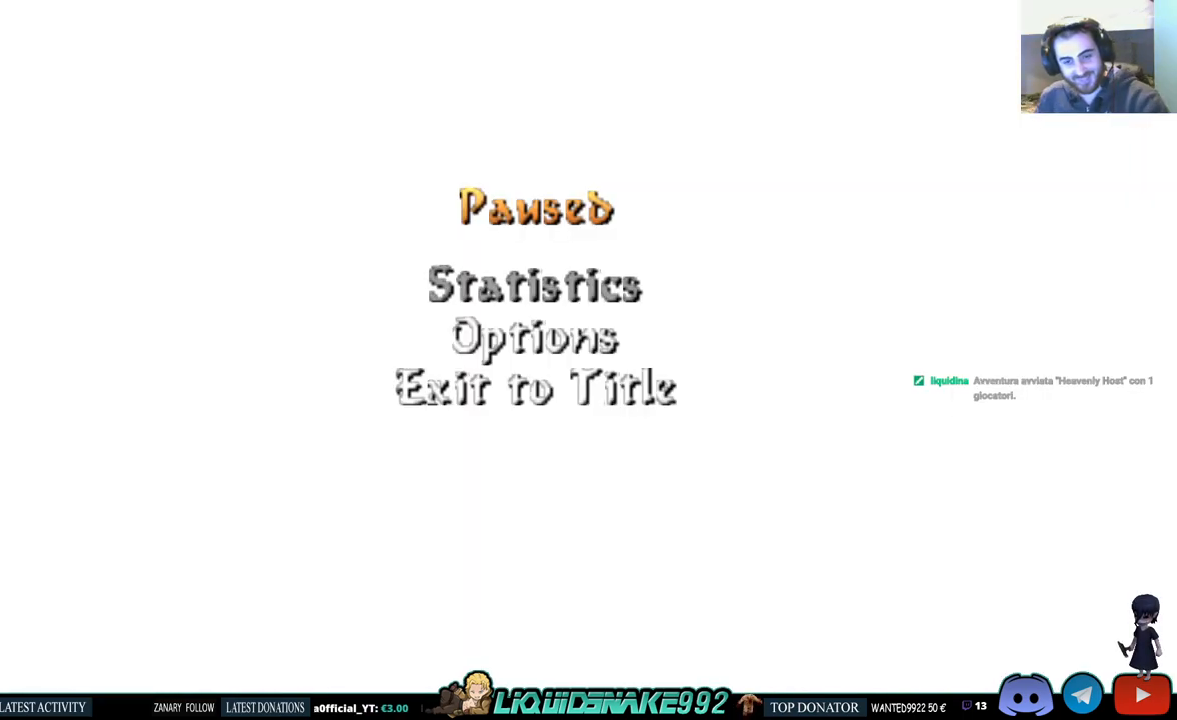
{"buttons": [], "left_stick": "center", "right_stick": "center", "events": [[50, "SELECT", "down"], [183, "SELECT", "up"]]}
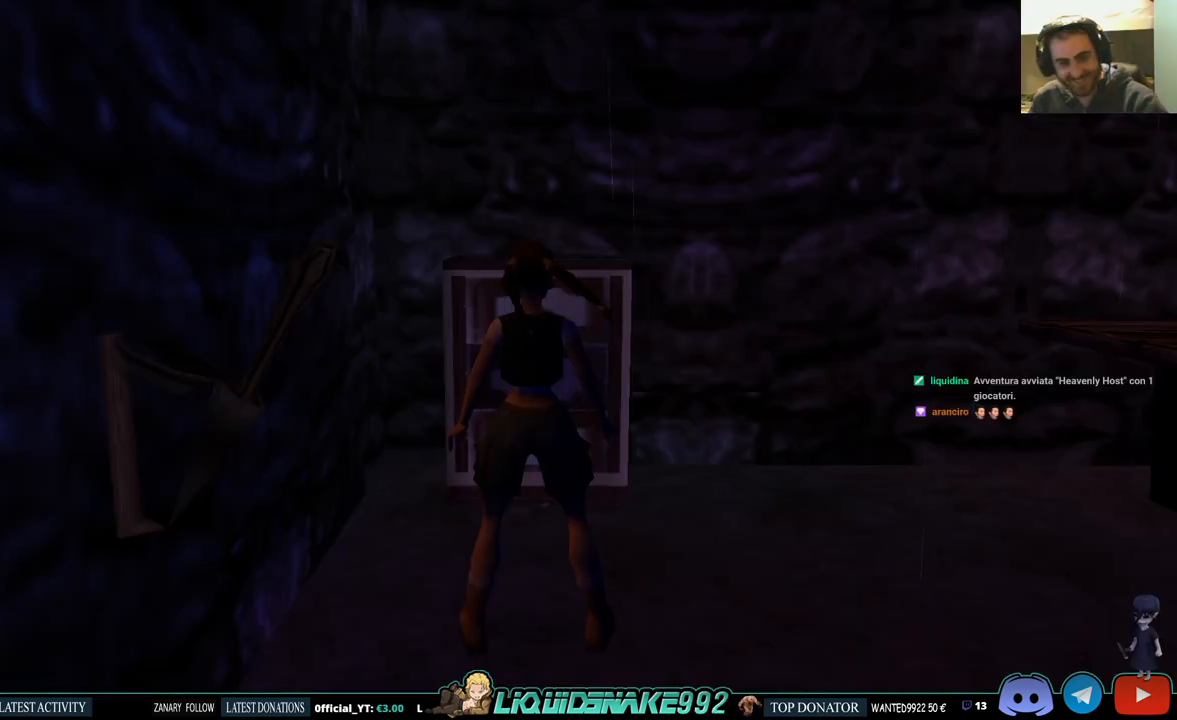
{"buttons": ["L1", "DPAD_DOWN", "DPAD_LEFT"], "left_stick": "center", "right_stick": "center", "events": [[183, "L1", "down"], [300, "DPAD_LEFT", "down"], [333, "DPAD_DOWN", "down"]]}
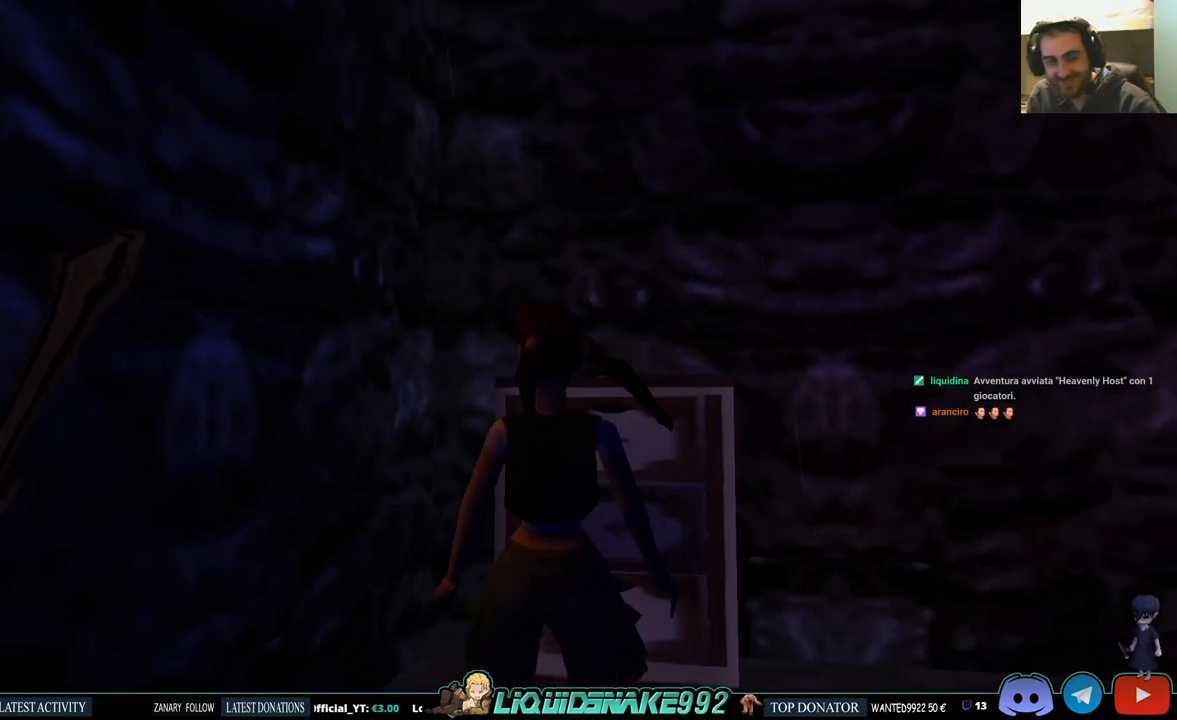
{"buttons": ["L1", "DPAD_DOWN"], "left_stick": "center", "right_stick": "center", "events": [[267, "DPAD_LEFT", "up"]]}
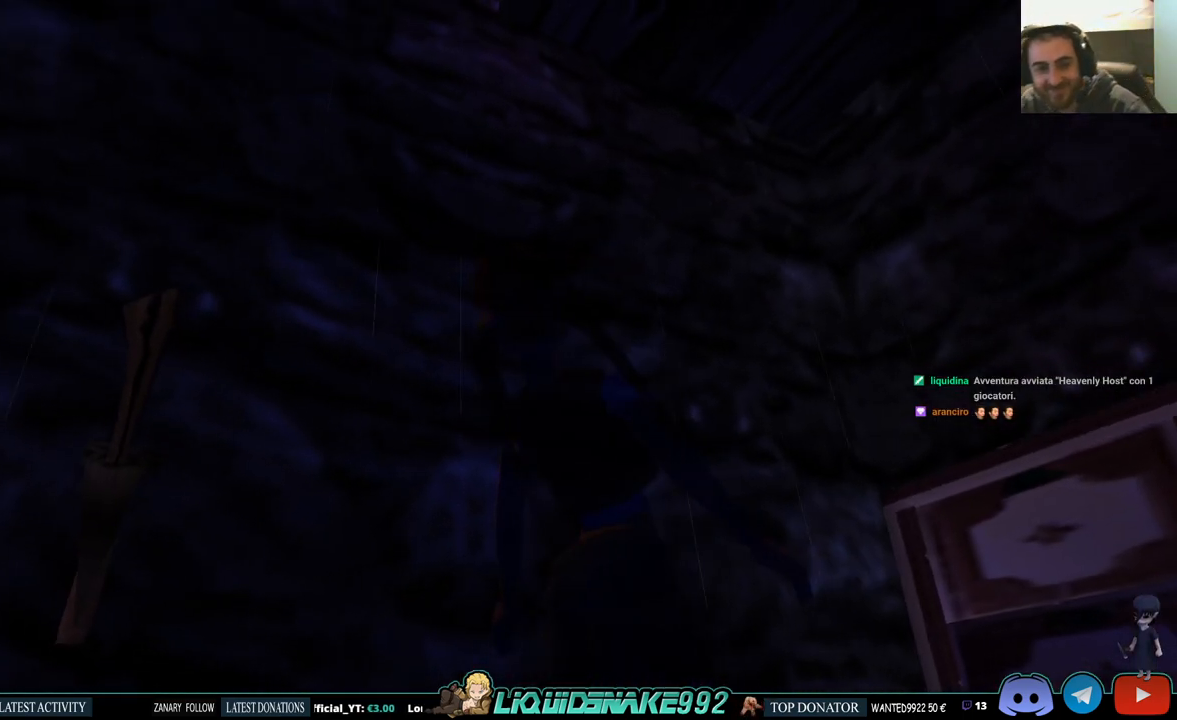
{"buttons": ["DPAD_RIGHT"], "left_stick": "center", "right_stick": "center", "events": [[67, "DPAD_DOWN", "up"], [267, "DPAD_RIGHT", "down"], [283, "L1", "up"]]}
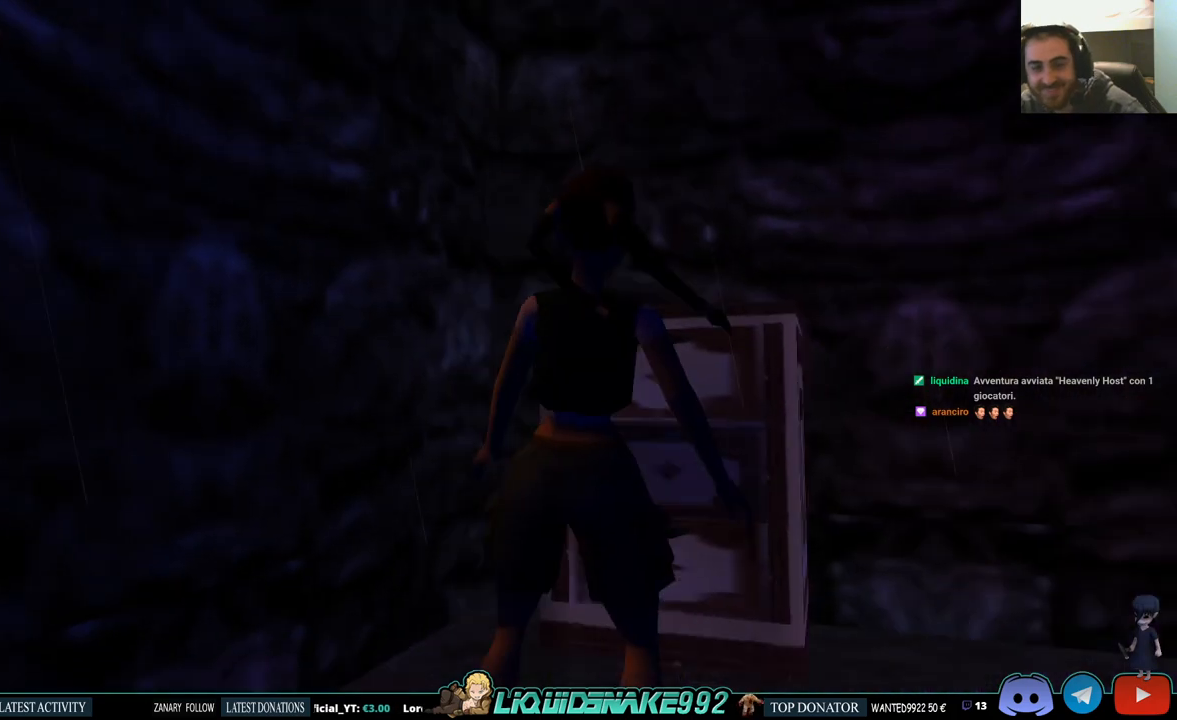
{"buttons": ["DPAD_RIGHT"], "left_stick": "center", "right_stick": "center", "events": []}
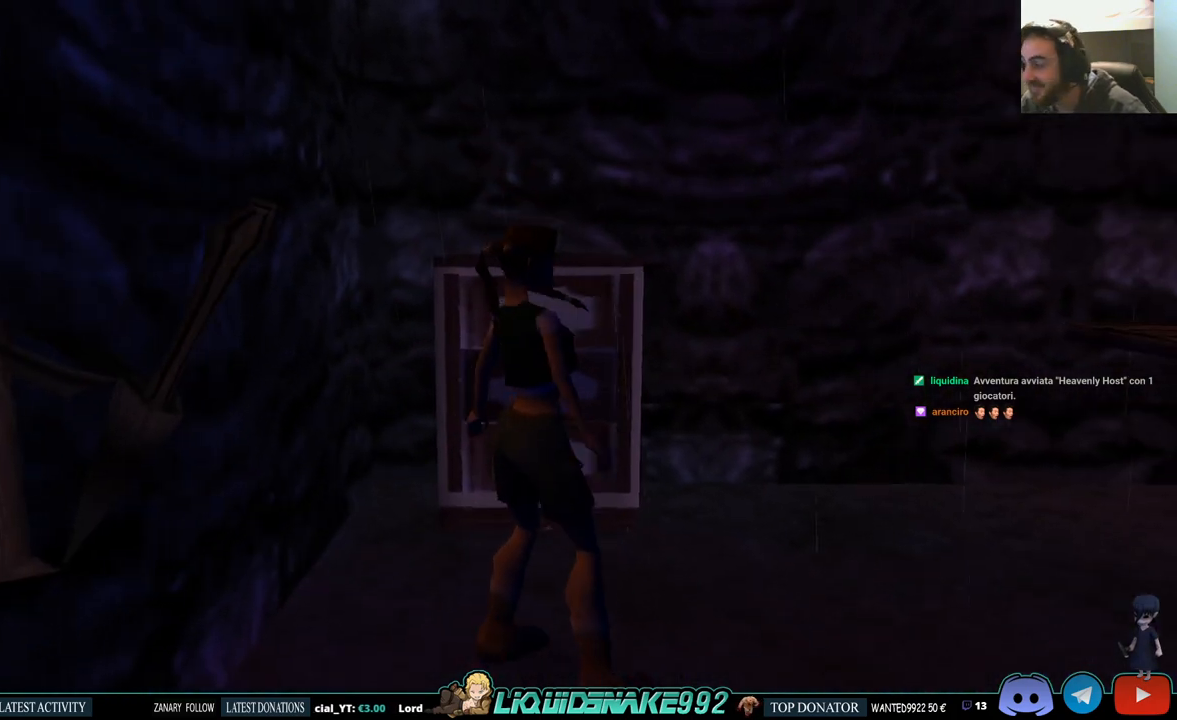
{"buttons": ["DPAD_RIGHT"], "left_stick": "center", "right_stick": "center", "events": [[133, "DPAD_UP", "down"], [150, "DPAD_RIGHT", "up"], [333, "DPAD_UP", "up"], [450, "DPAD_RIGHT", "down"]]}
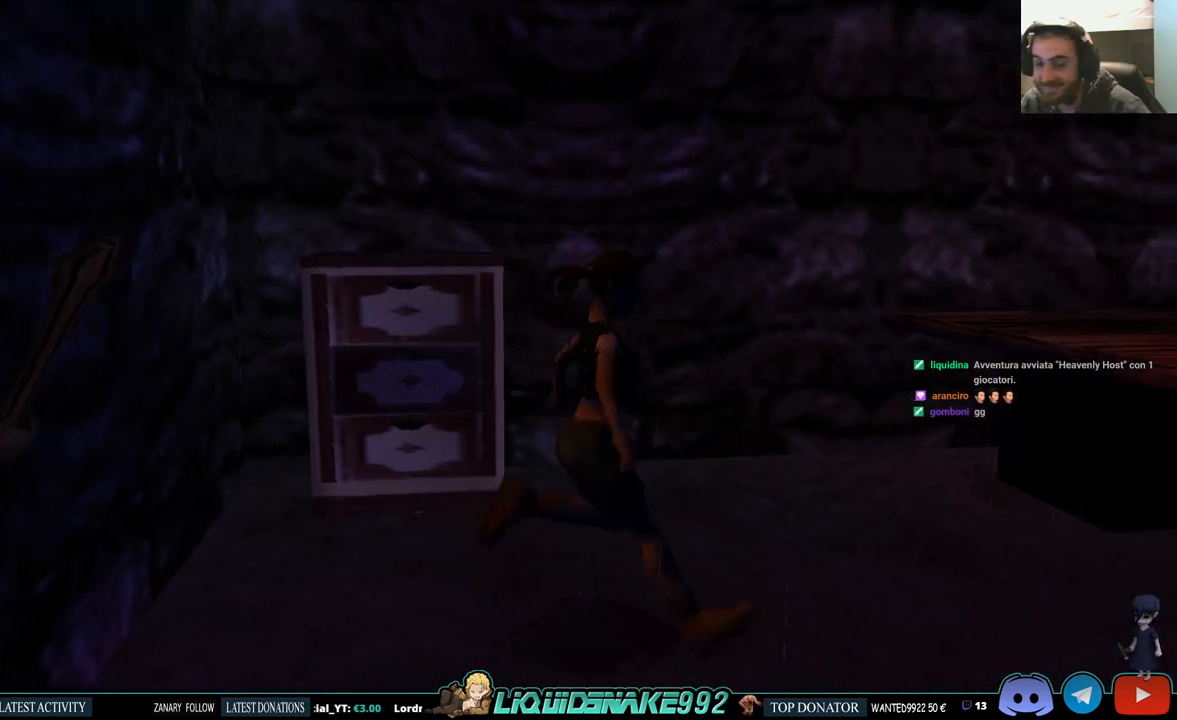
{"buttons": ["SQUARE", "DPAD_UP"], "left_stick": "center", "right_stick": "center", "events": [[117, "DPAD_RIGHT", "up"], [433, "SQUARE", "down"], [500, "DPAD_UP", "down"]]}
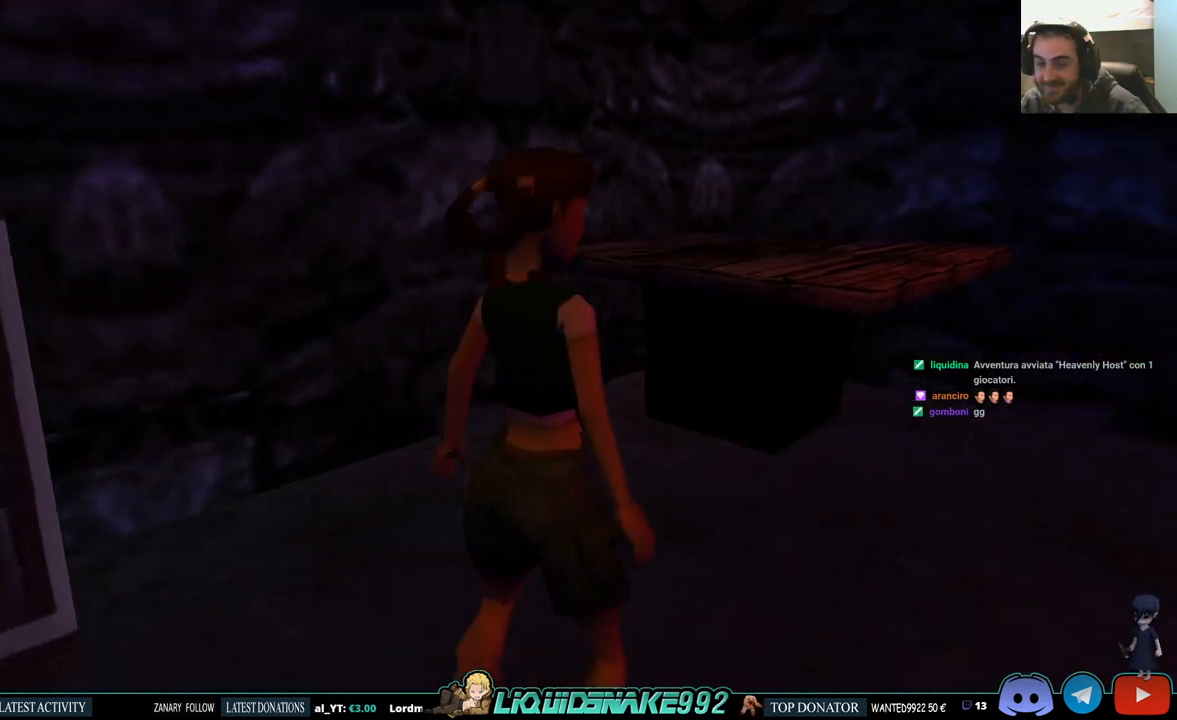
{"buttons": ["DPAD_UP", "DPAD_LEFT"], "left_stick": "center", "right_stick": "center", "events": [[300, "DPAD_LEFT", "down"], [483, "SQUARE", "up"]]}
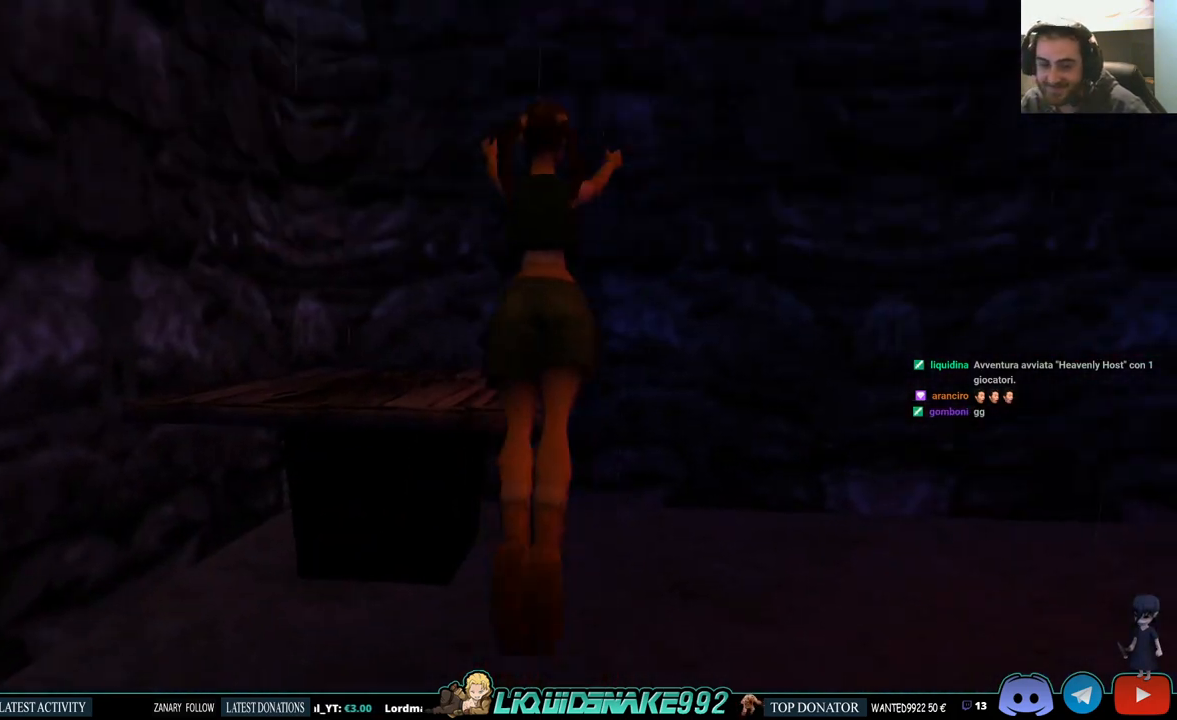
{"buttons": ["DPAD_LEFT"], "left_stick": "center", "right_stick": "center", "events": [[33, "DPAD_UP", "up"]]}
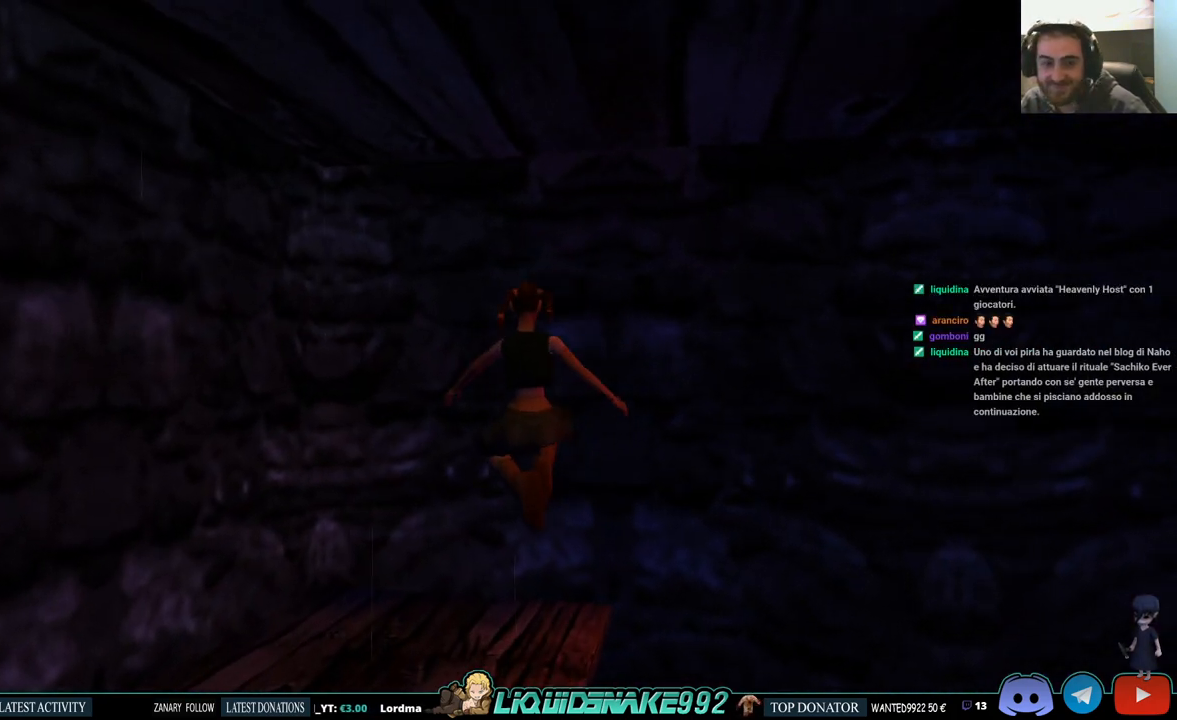
{"buttons": ["DPAD_LEFT"], "left_stick": "center", "right_stick": "center", "events": []}
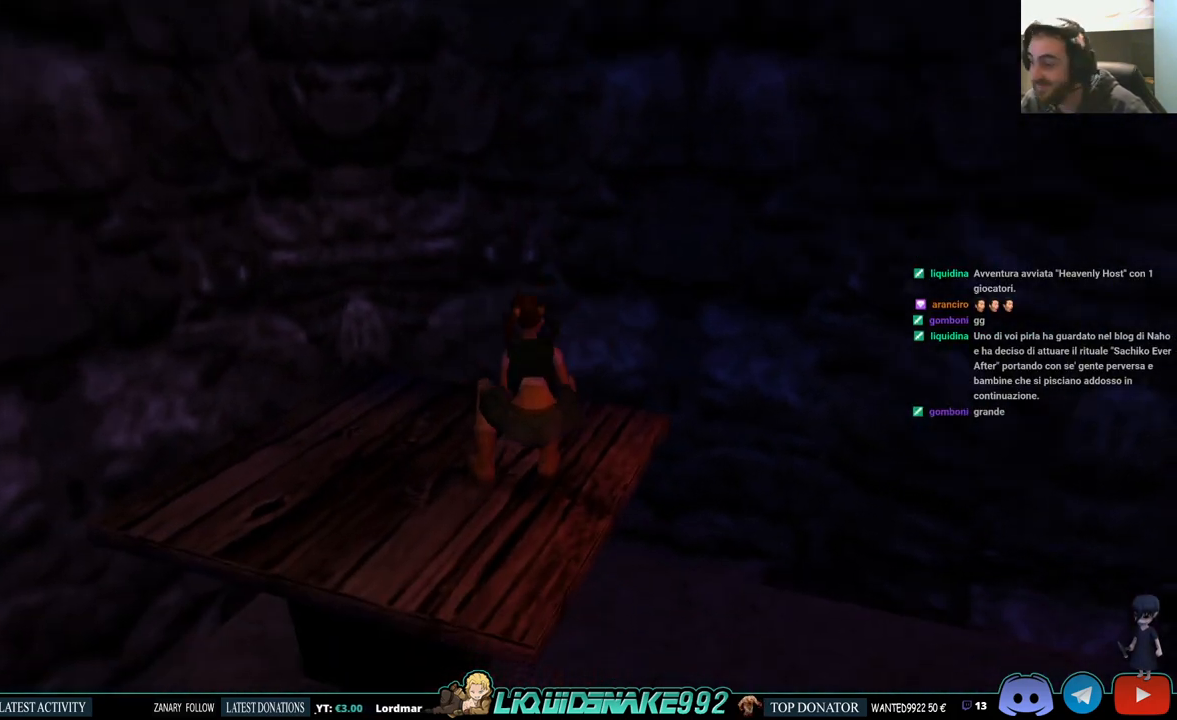
{"buttons": ["DPAD_LEFT"], "left_stick": "center", "right_stick": "center", "events": []}
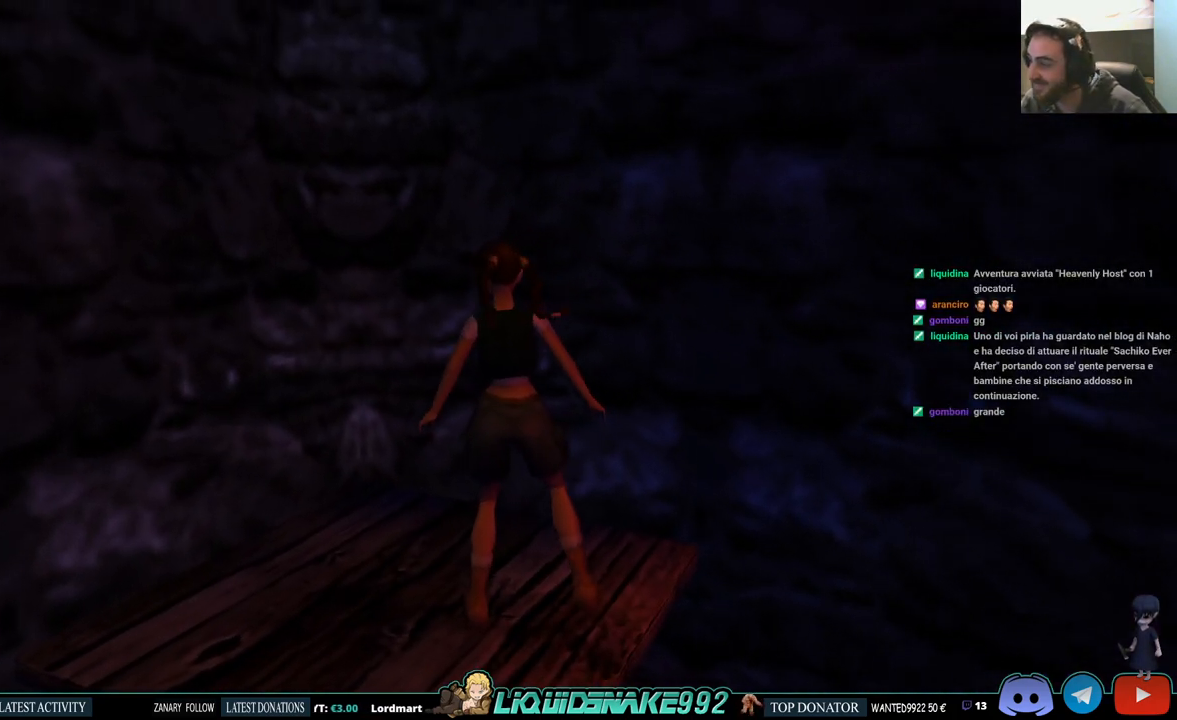
{"buttons": ["DPAD_LEFT"], "left_stick": "center", "right_stick": "center", "events": []}
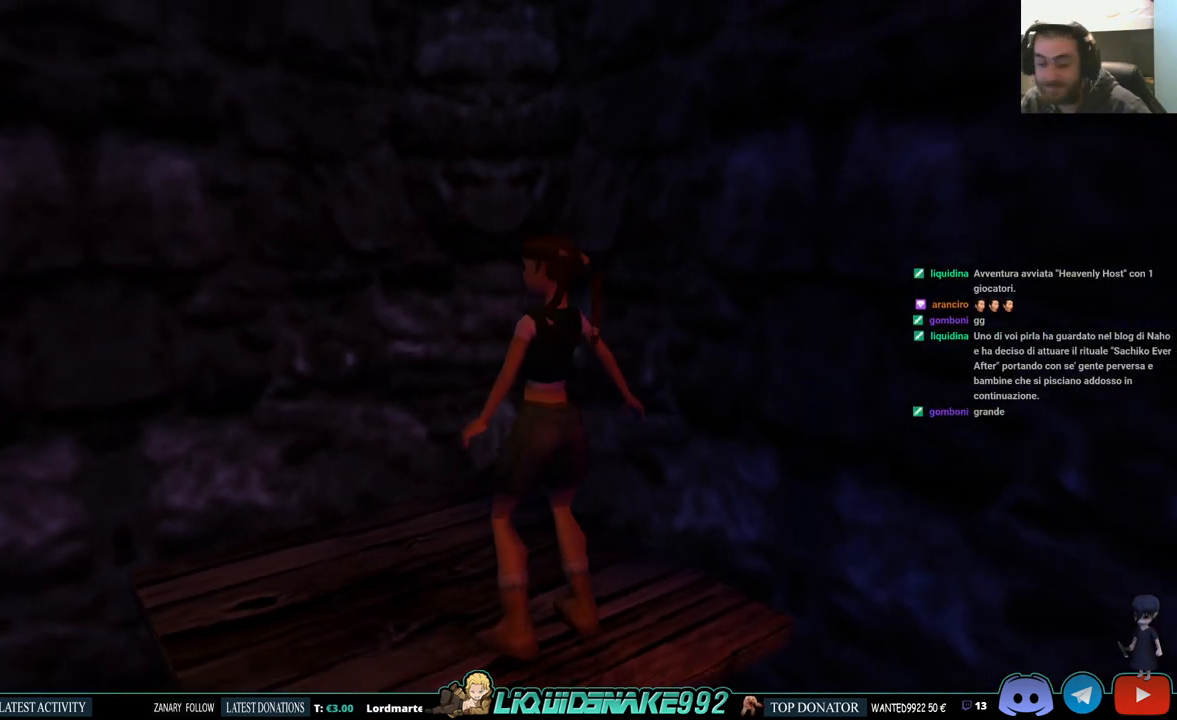
{"buttons": ["DPAD_LEFT"], "left_stick": "center", "right_stick": "center", "events": [[217, "DPAD_LEFT", "up"], [333, "DPAD_UP", "down"], [433, "DPAD_LEFT", "down"], [433, "DPAD_UP", "up"]]}
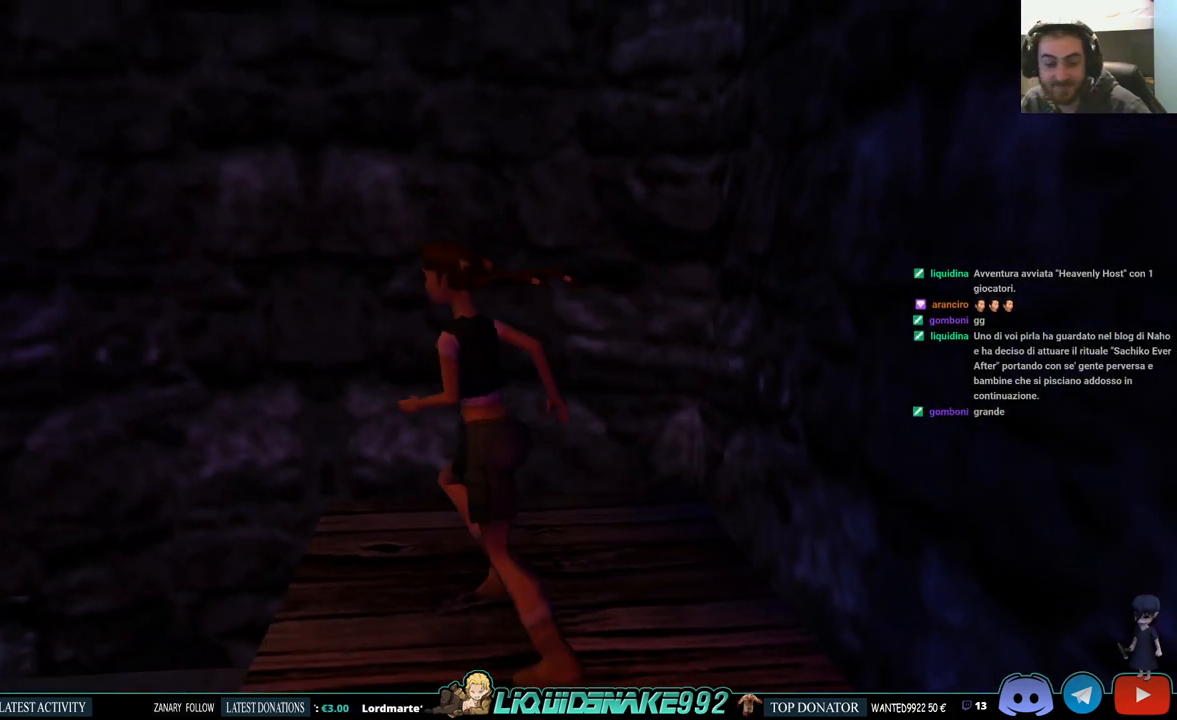
{"buttons": ["DPAD_LEFT"], "left_stick": "center", "right_stick": "center", "events": []}
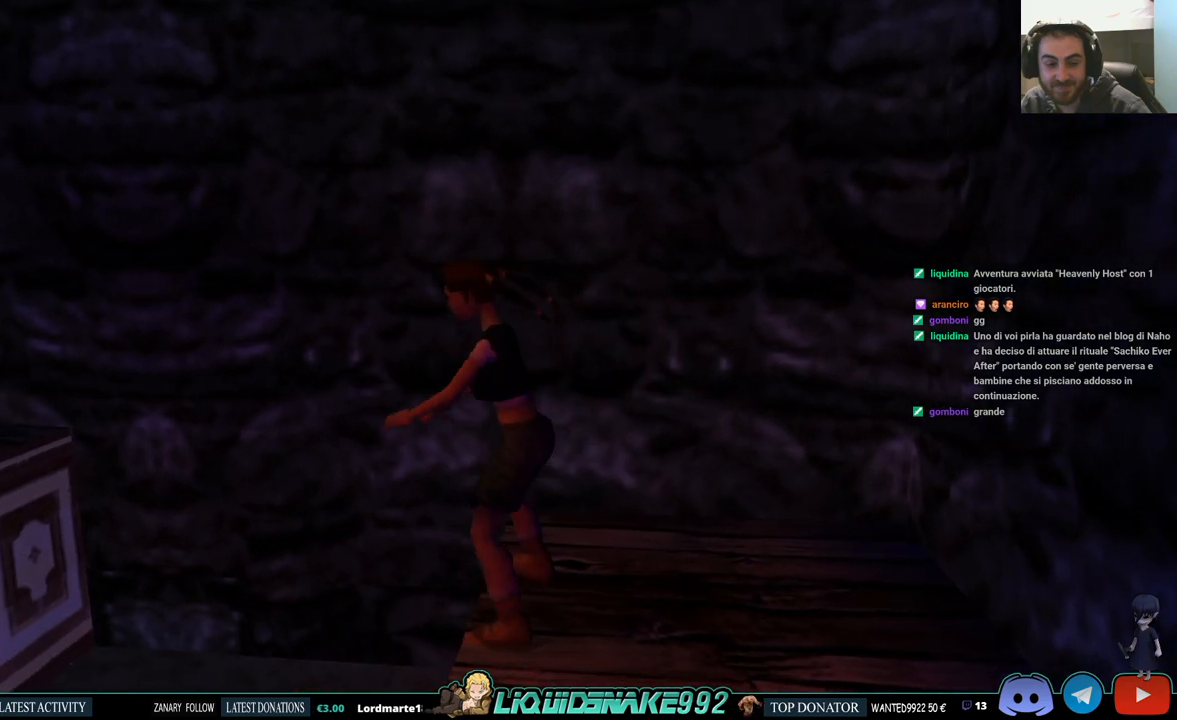
{"buttons": ["L1", "DPAD_DOWN"], "left_stick": "center", "right_stick": "center", "events": [[17, "DPAD_LEFT", "up"], [50, "L1", "down"], [400, "DPAD_DOWN", "down"]]}
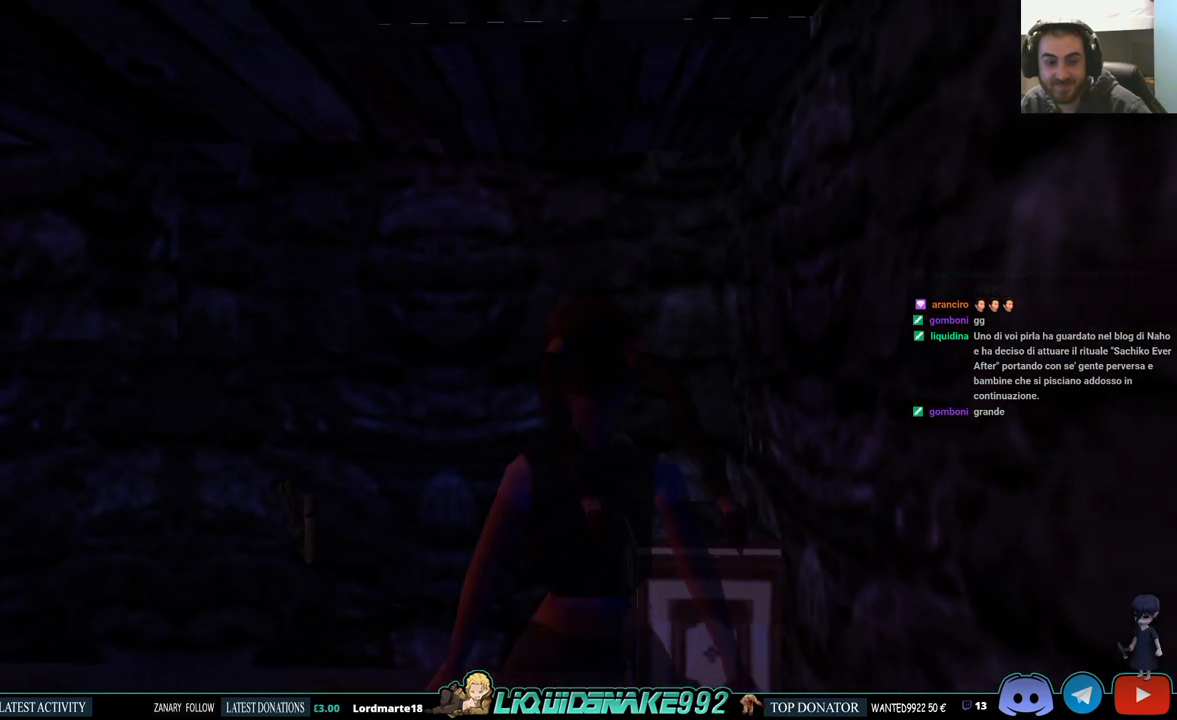
{"buttons": ["DPAD_LEFT"], "left_stick": "center", "right_stick": "center", "events": [[100, "DPAD_DOWN", "up"], [367, "L1", "up"], [400, "DPAD_LEFT", "down"]]}
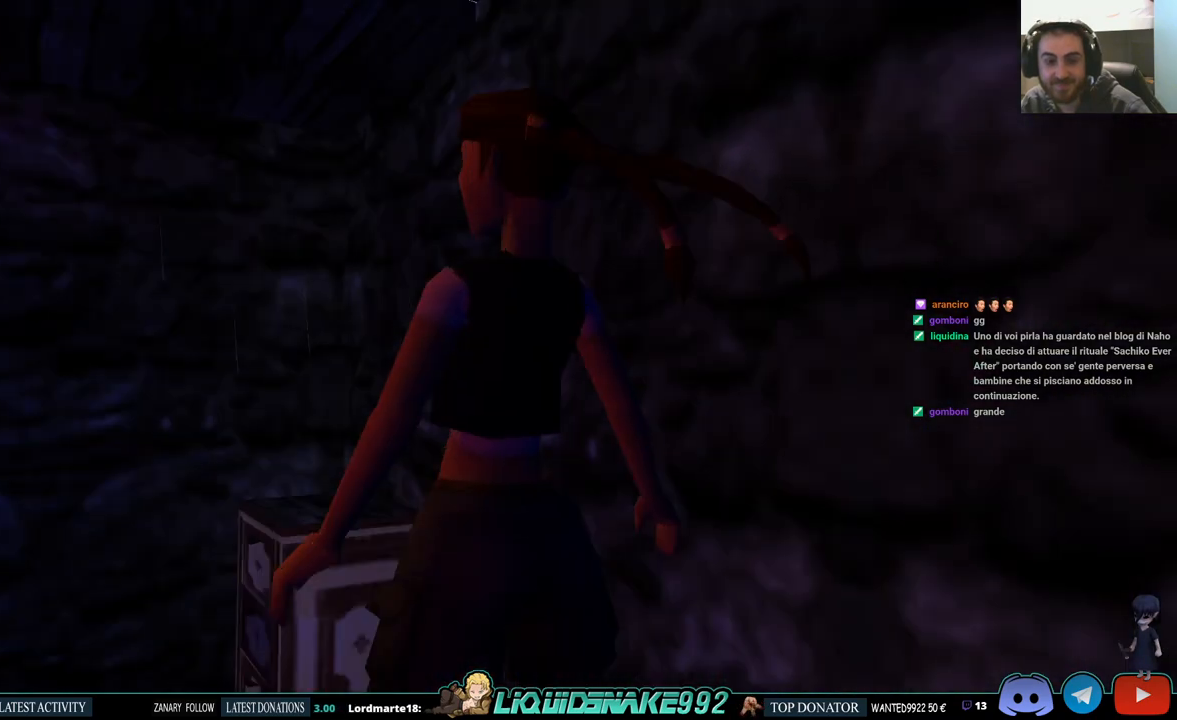
{"buttons": ["CROSS"], "left_stick": "center", "right_stick": "center", "events": [[17, "DPAD_LEFT", "up"], [100, "SQUARE", "down"], [150, "DPAD_UP", "down"], [367, "DPAD_UP", "up"], [400, "SQUARE", "up"], [433, "CROSS", "down"]]}
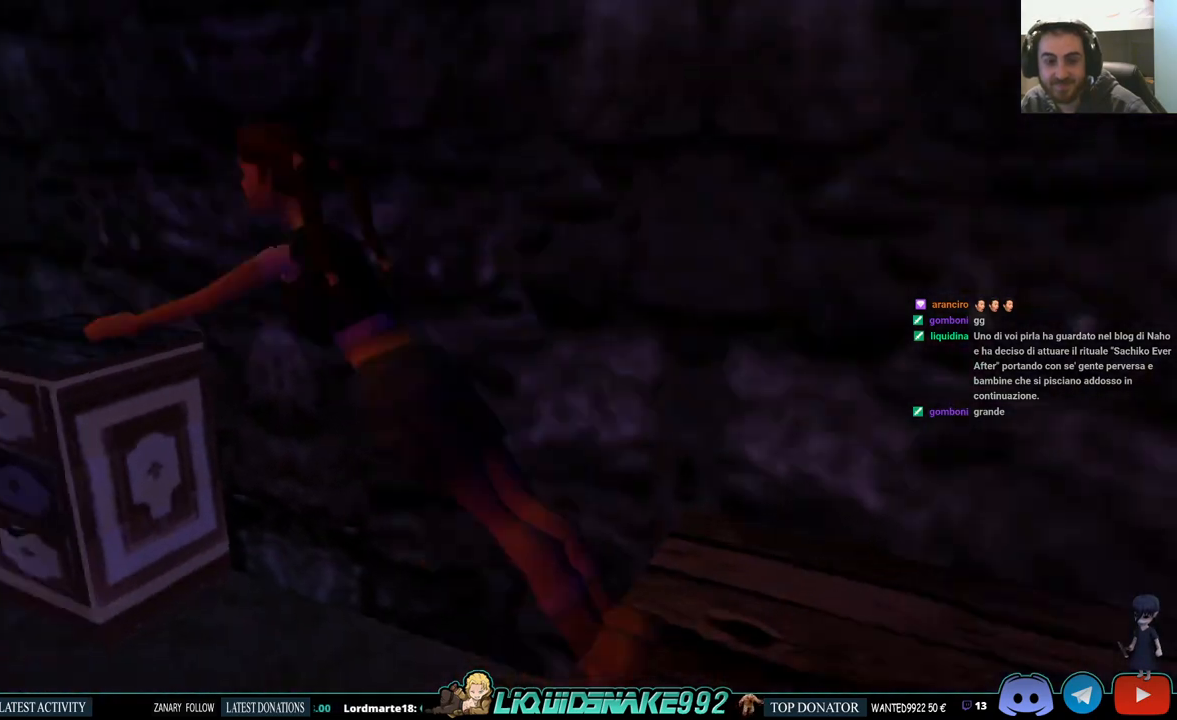
{"buttons": ["CROSS"], "left_stick": "center", "right_stick": "center", "events": []}
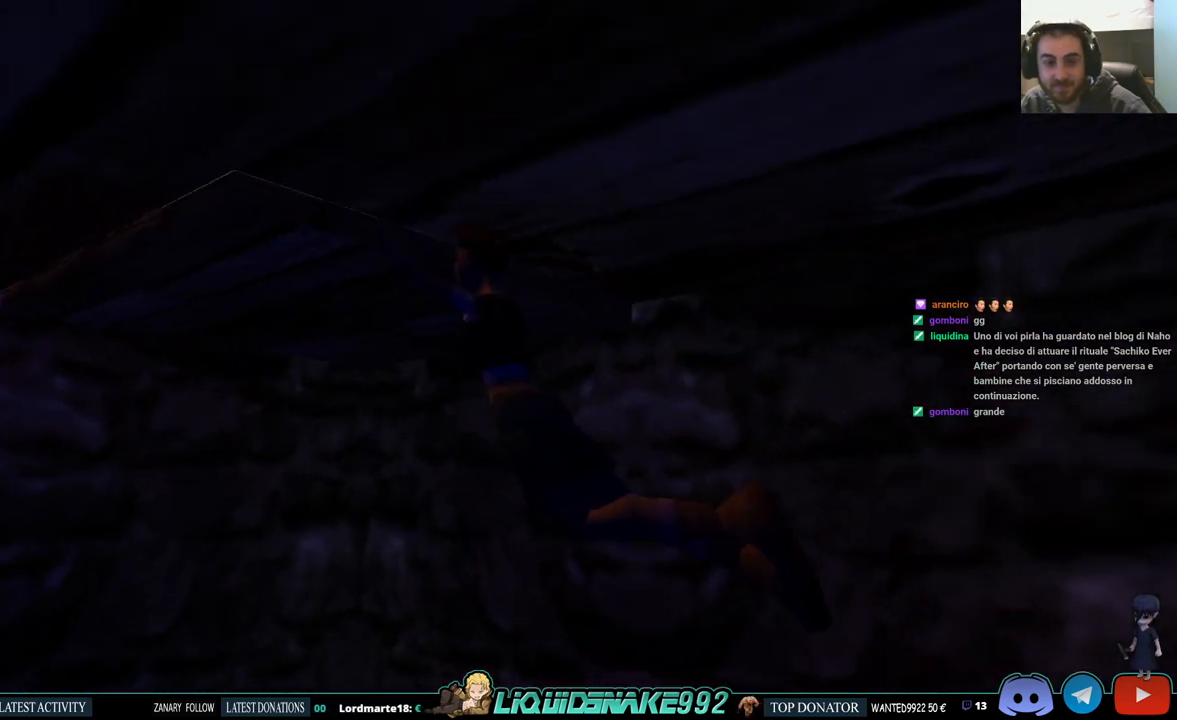
{"buttons": ["CROSS"], "left_stick": "center", "right_stick": "center", "events": []}
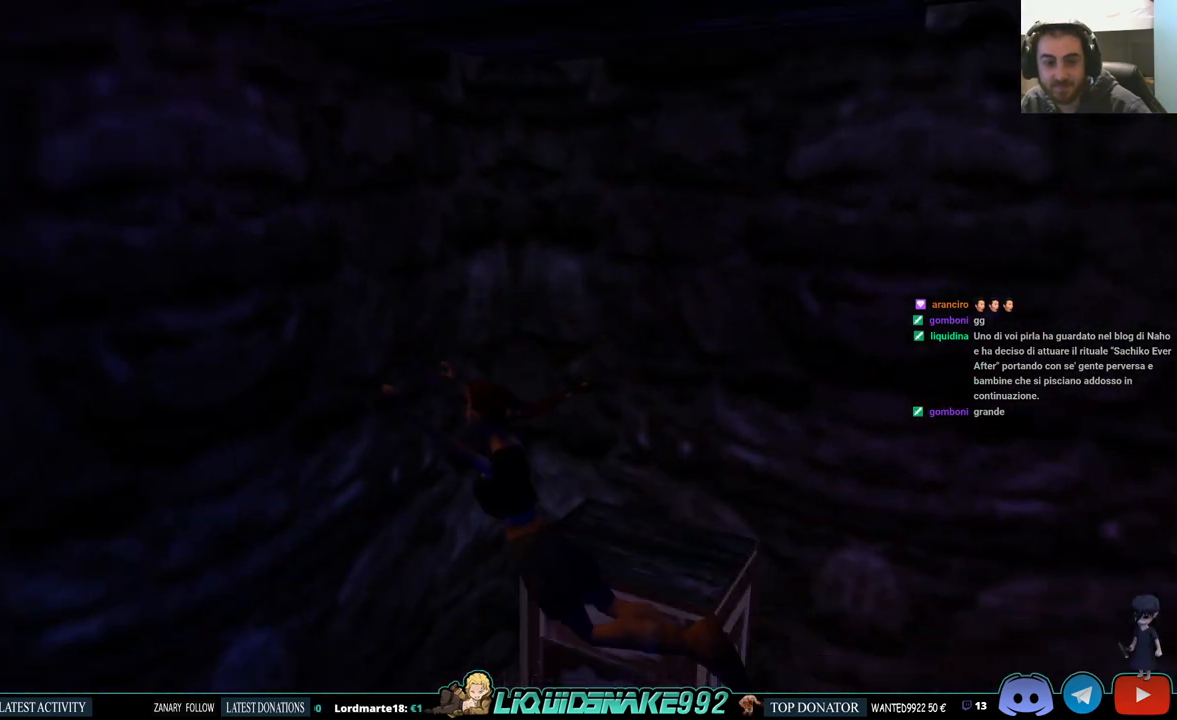
{"buttons": ["DPAD_UP", "DPAD_LEFT"], "left_stick": "center", "right_stick": "center", "events": [[133, "CROSS", "up"], [200, "DPAD_UP", "down"], [283, "DPAD_LEFT", "down"]]}
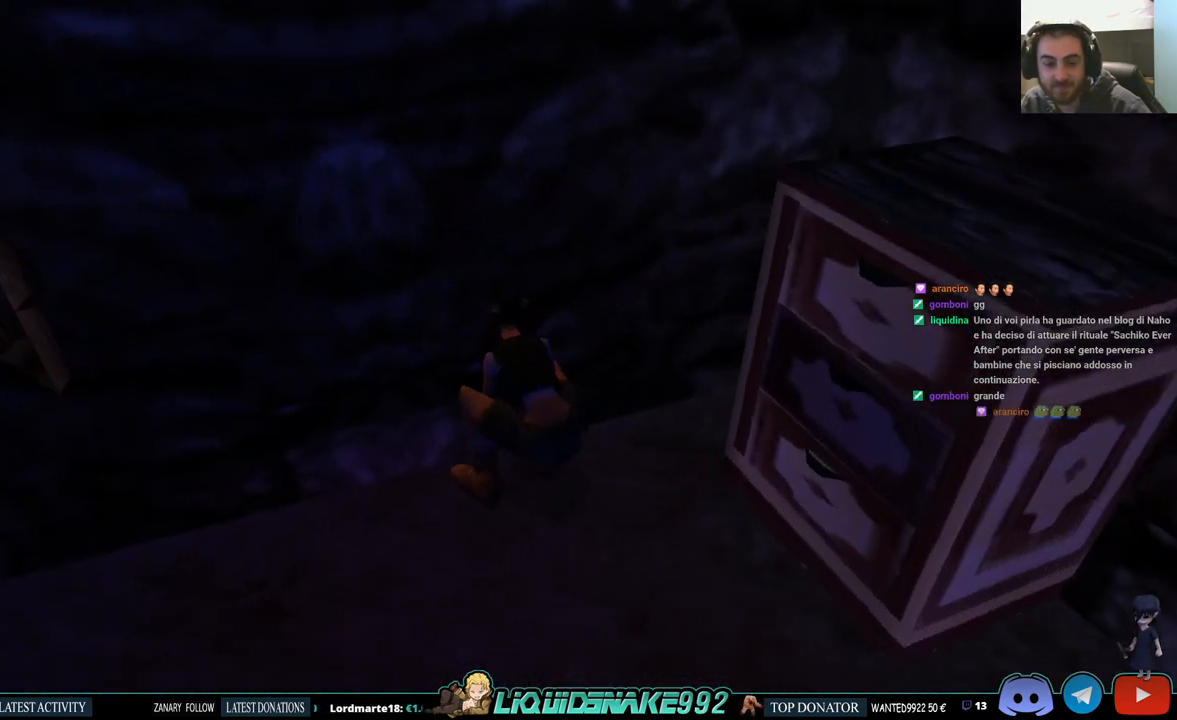
{"buttons": ["DPAD_UP", "DPAD_LEFT"], "left_stick": "center", "right_stick": "center", "events": []}